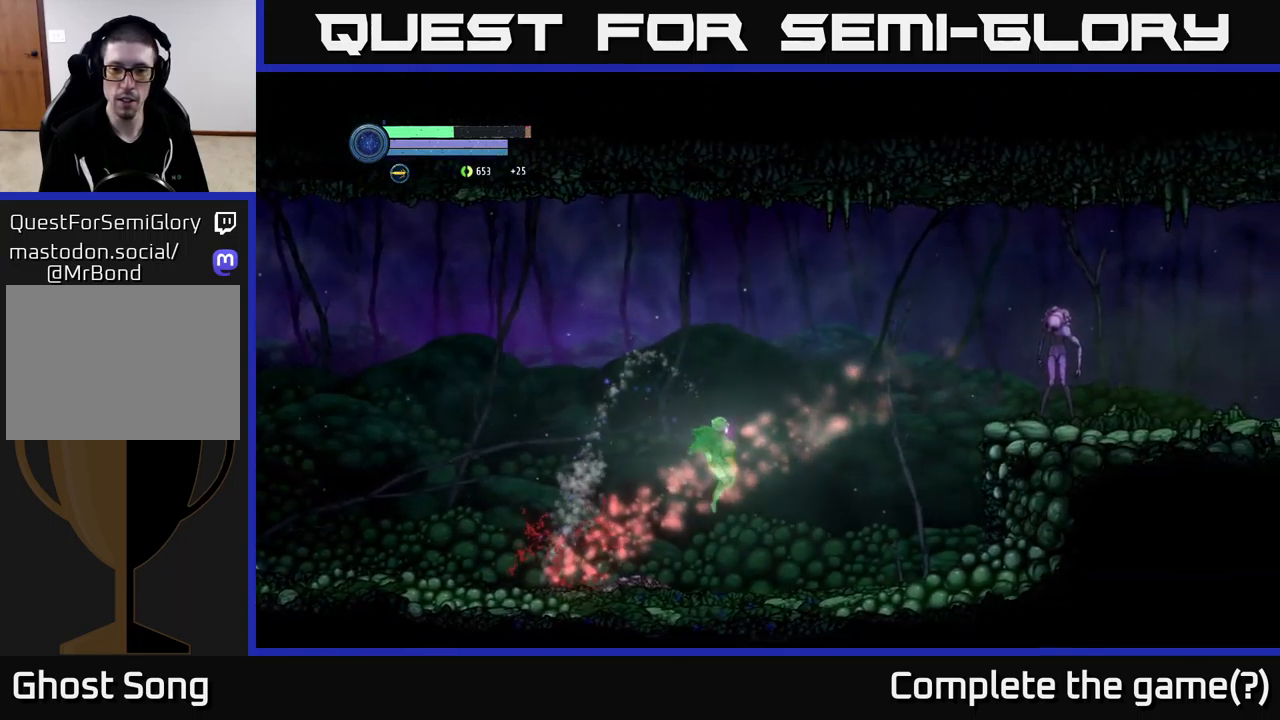
Gameplay with a controller (Xbox layout); each line is a JSON object with the inputs held at the frame after it. "events" lists button and stick changes between this image and that frame as [ms after this image, input, new state], when the widget could be followed in between.
{"buttons": ["L2"], "left_stick": "right", "right_stick": "center", "events": [[350, "L2", "down"]]}
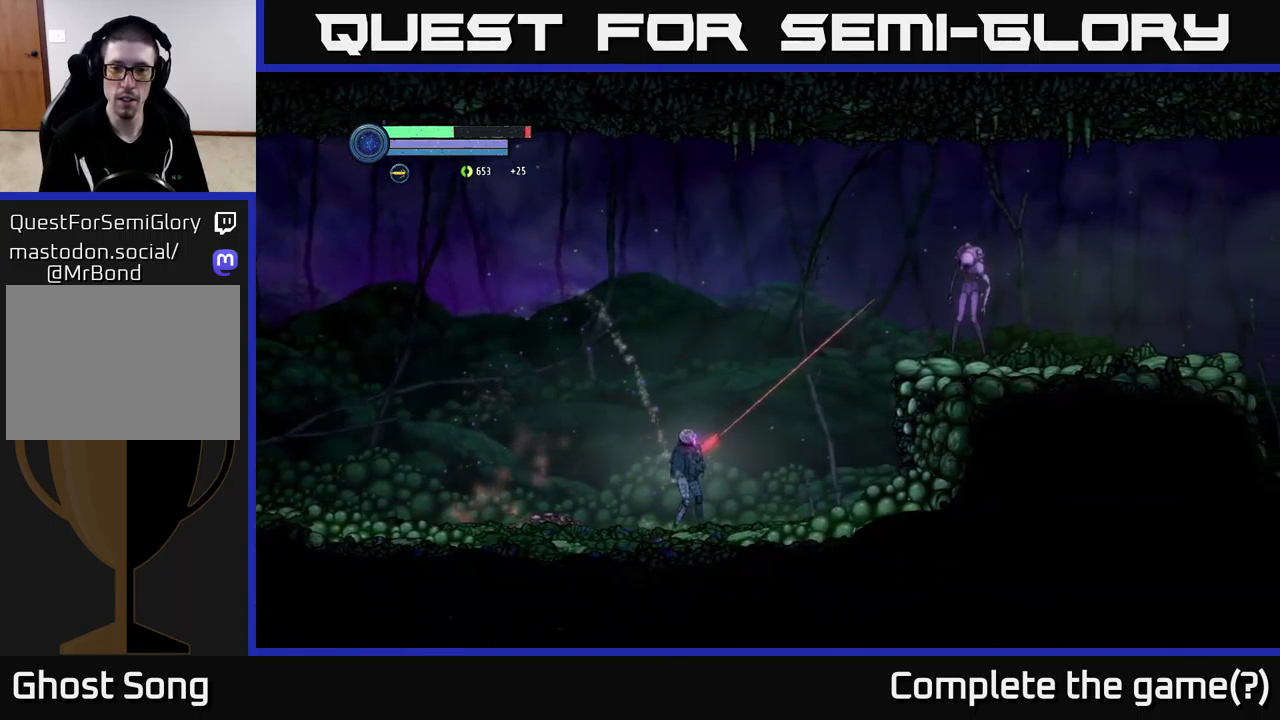
{"buttons": ["L2"], "left_stick": "right", "right_stick": "center", "events": []}
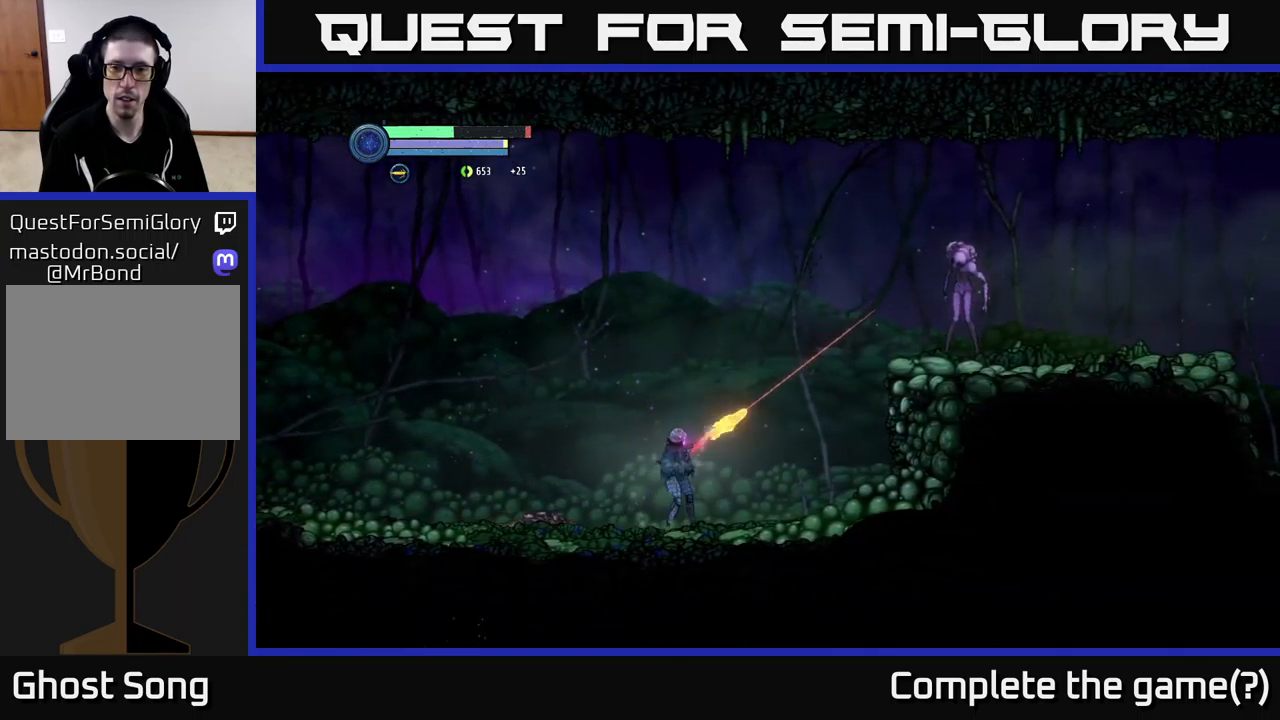
{"buttons": ["L2"], "left_stick": "right", "right_stick": "center", "events": [[17, "Y", "down"], [133, "Y", "up"], [267, "Y", "down"], [383, "Y", "up"]]}
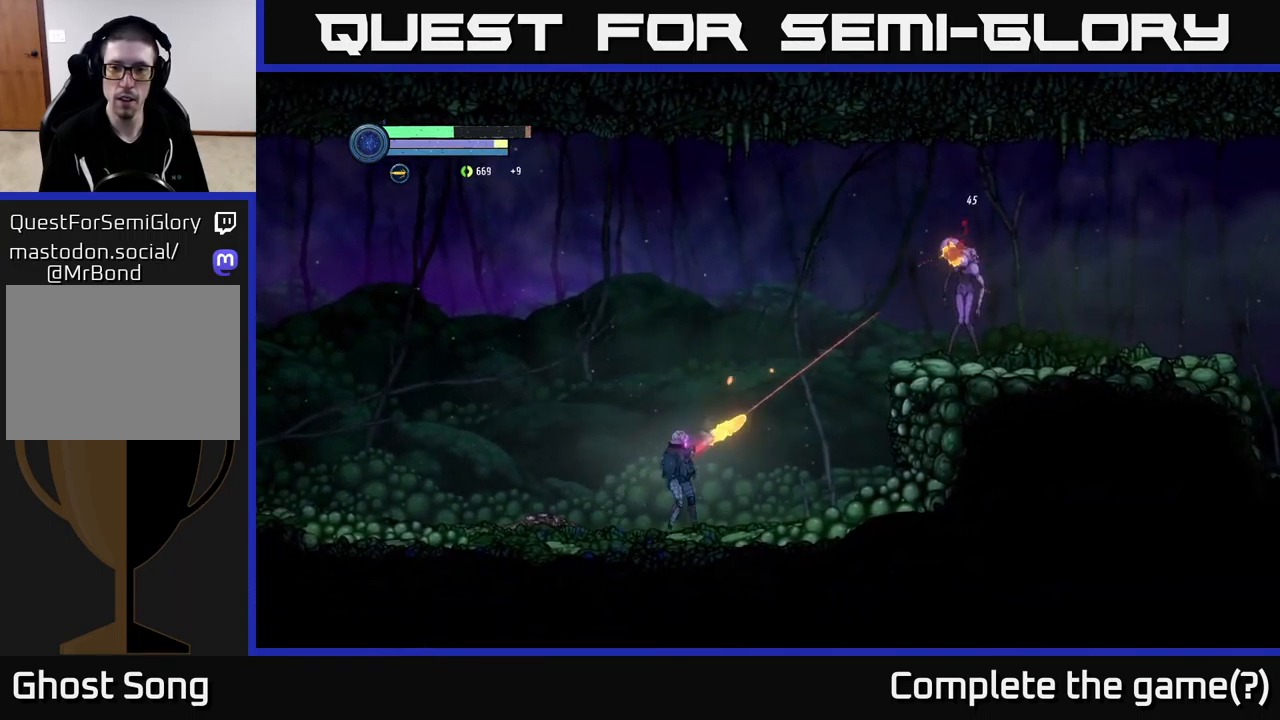
{"buttons": ["Y", "L2"], "left_stick": "right", "right_stick": "center", "events": [[17, "Y", "down"], [167, "Y", "up"], [250, "Y", "down"], [383, "Y", "up"], [467, "Y", "down"]]}
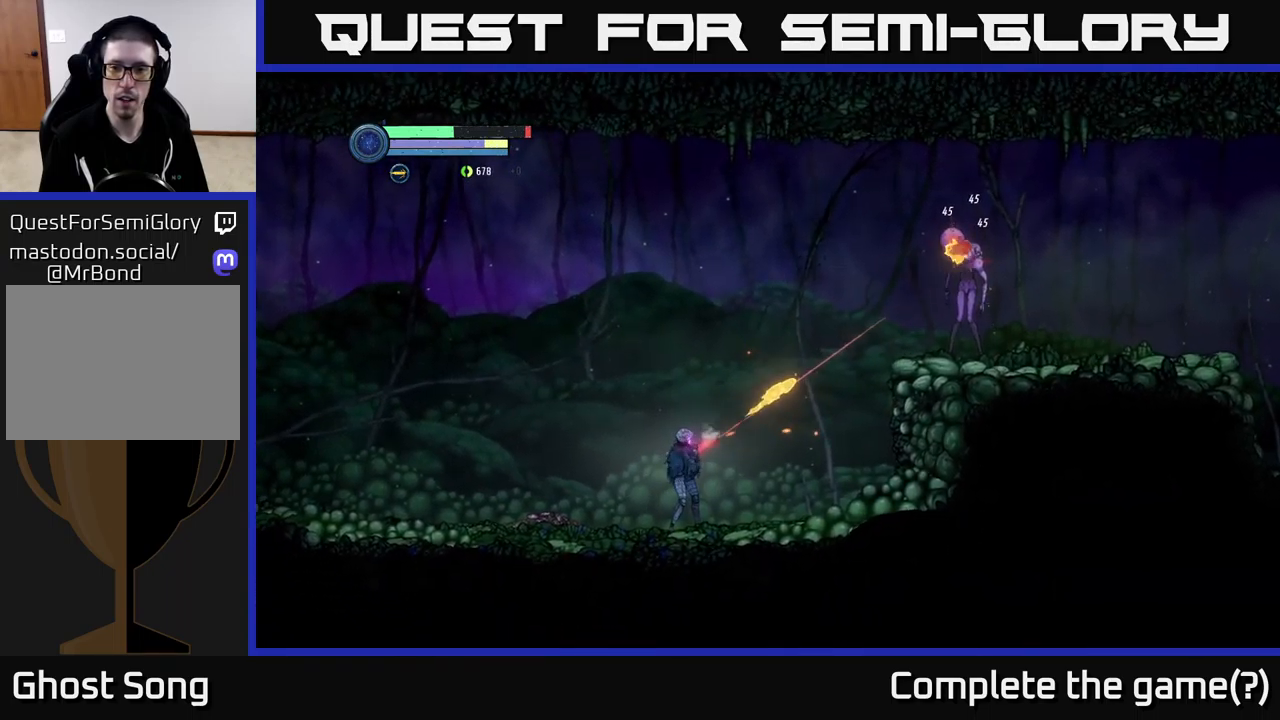
{"buttons": ["L2"], "left_stick": "right", "right_stick": "center", "events": [[83, "Y", "up"], [200, "Y", "down"], [300, "Y", "up"], [383, "Y", "down"], [500, "Y", "up"]]}
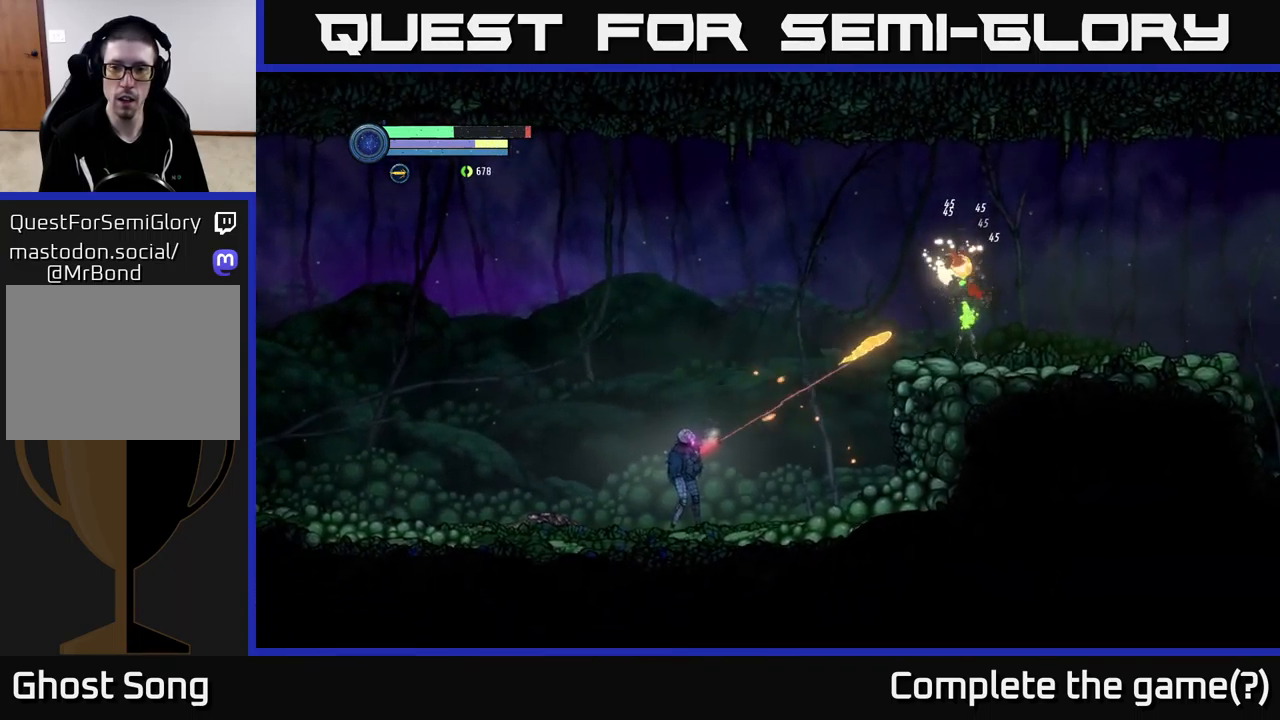
{"buttons": [], "left_stick": "right", "right_stick": "center", "events": [[83, "Y", "down"], [200, "Y", "up"], [300, "L2", "up"], [300, "left_stick", "up-left"], [433, "left_stick", "right"]]}
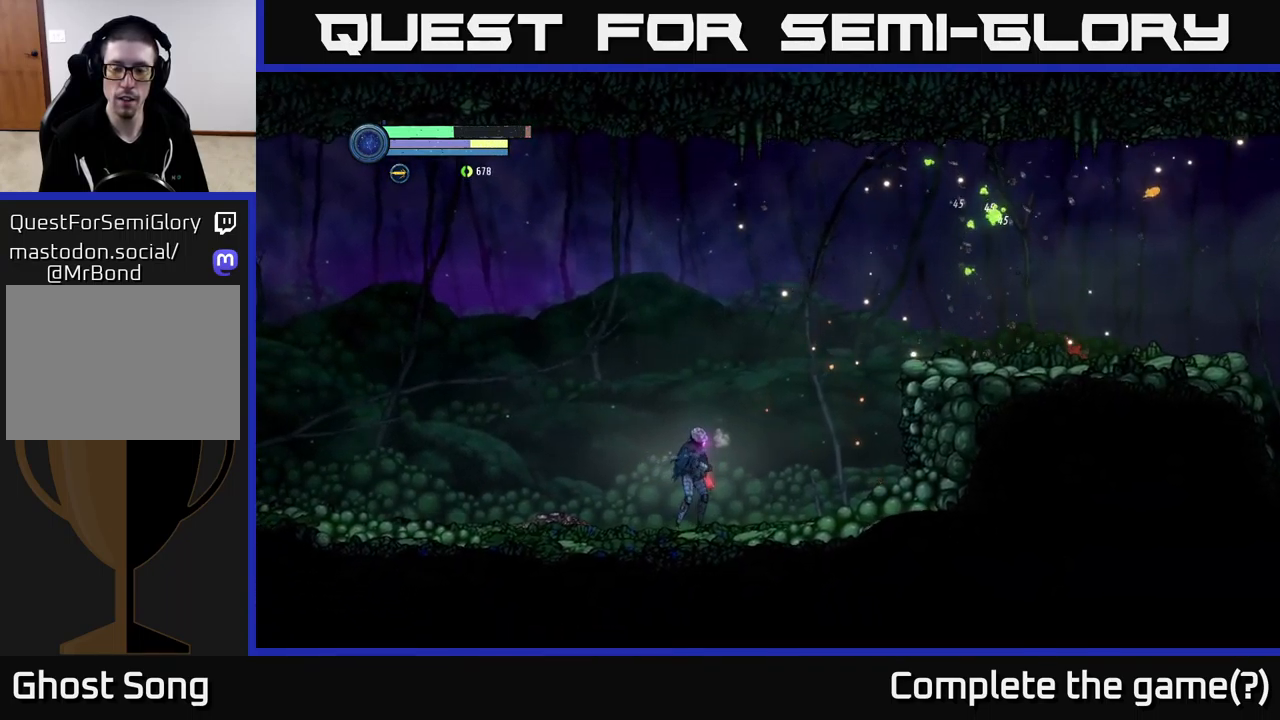
{"buttons": ["A"], "left_stick": "right", "right_stick": "center", "events": [[483, "A", "down"]]}
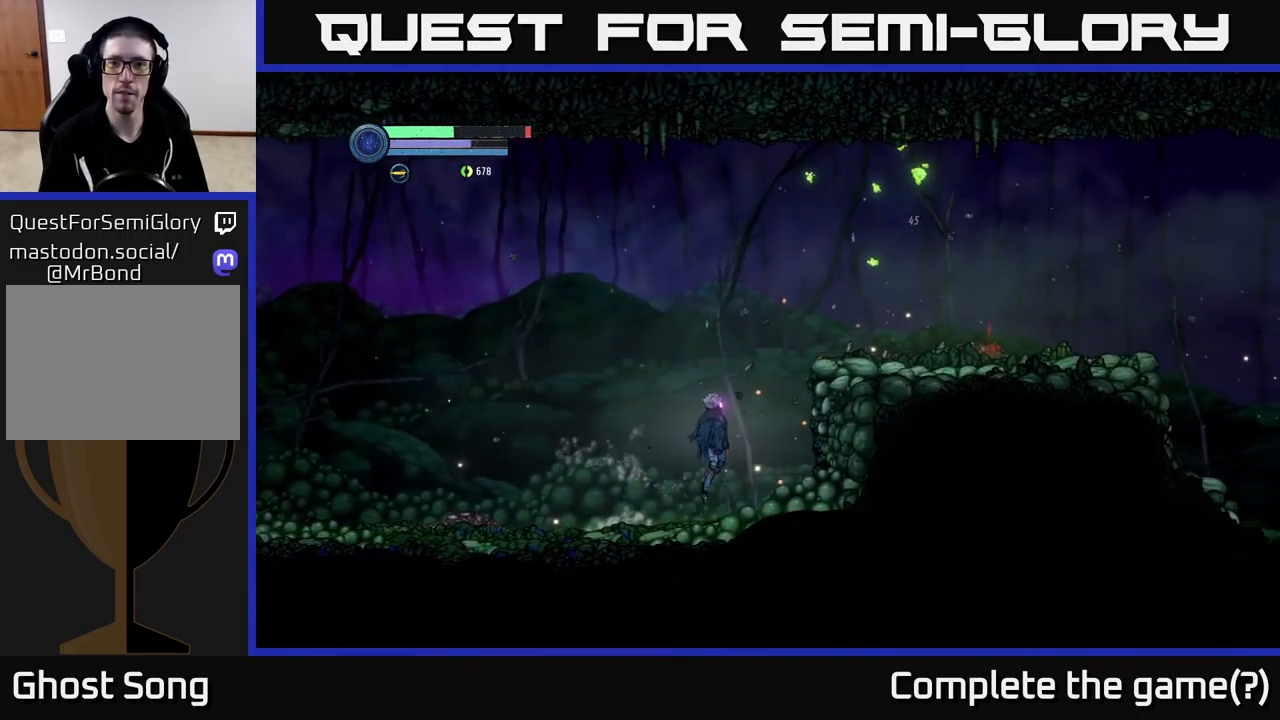
{"buttons": ["A"], "left_stick": "right", "right_stick": "center", "events": []}
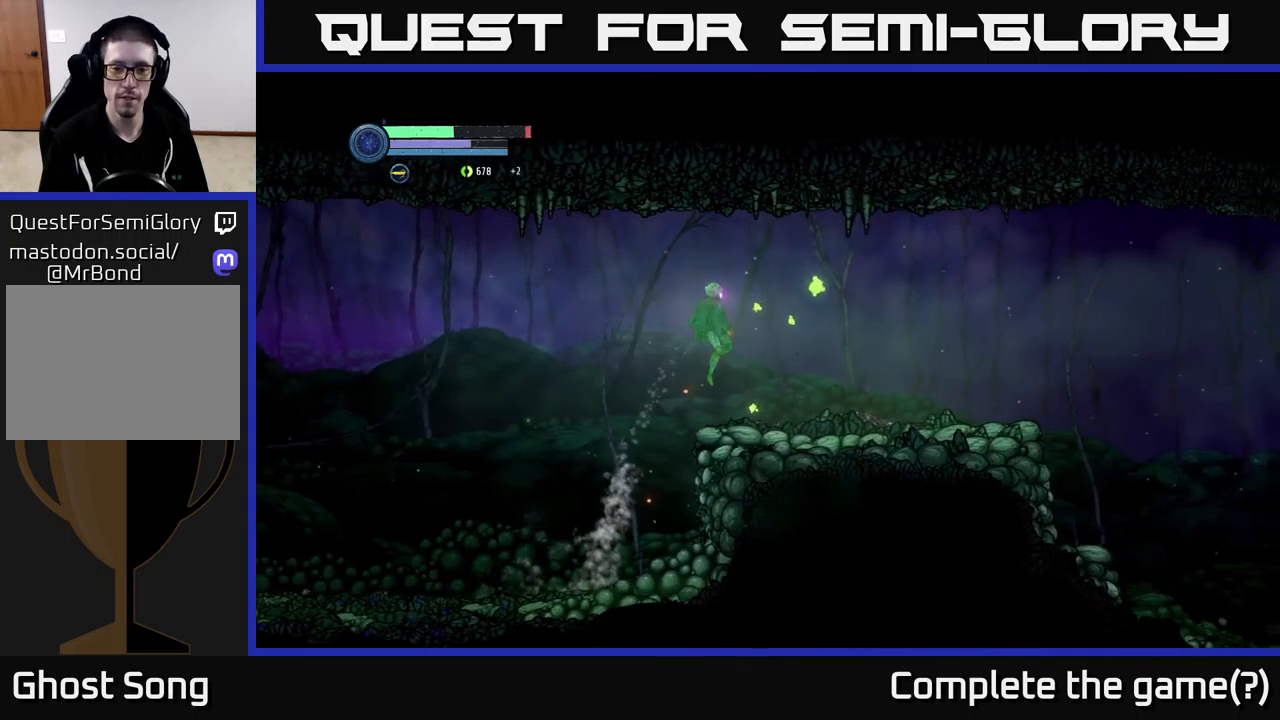
{"buttons": [], "left_stick": "right", "right_stick": "center", "events": [[17, "A", "up"]]}
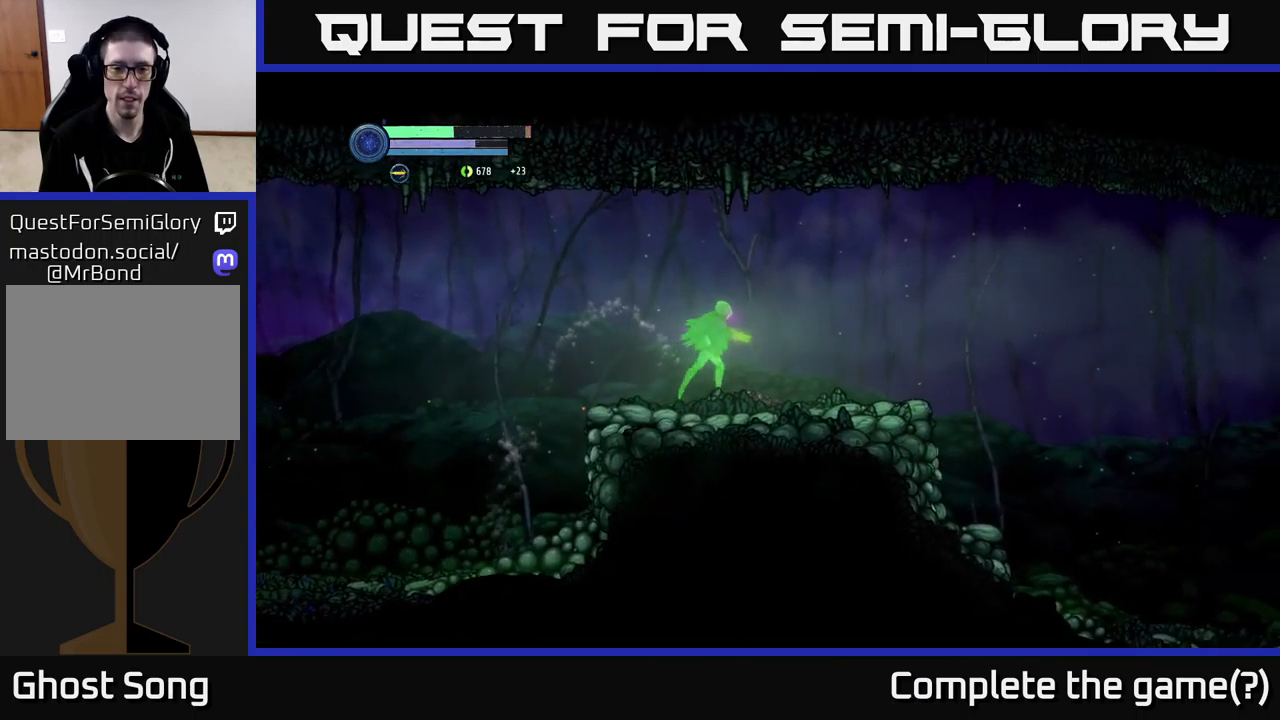
{"buttons": [], "left_stick": "right", "right_stick": "center", "events": []}
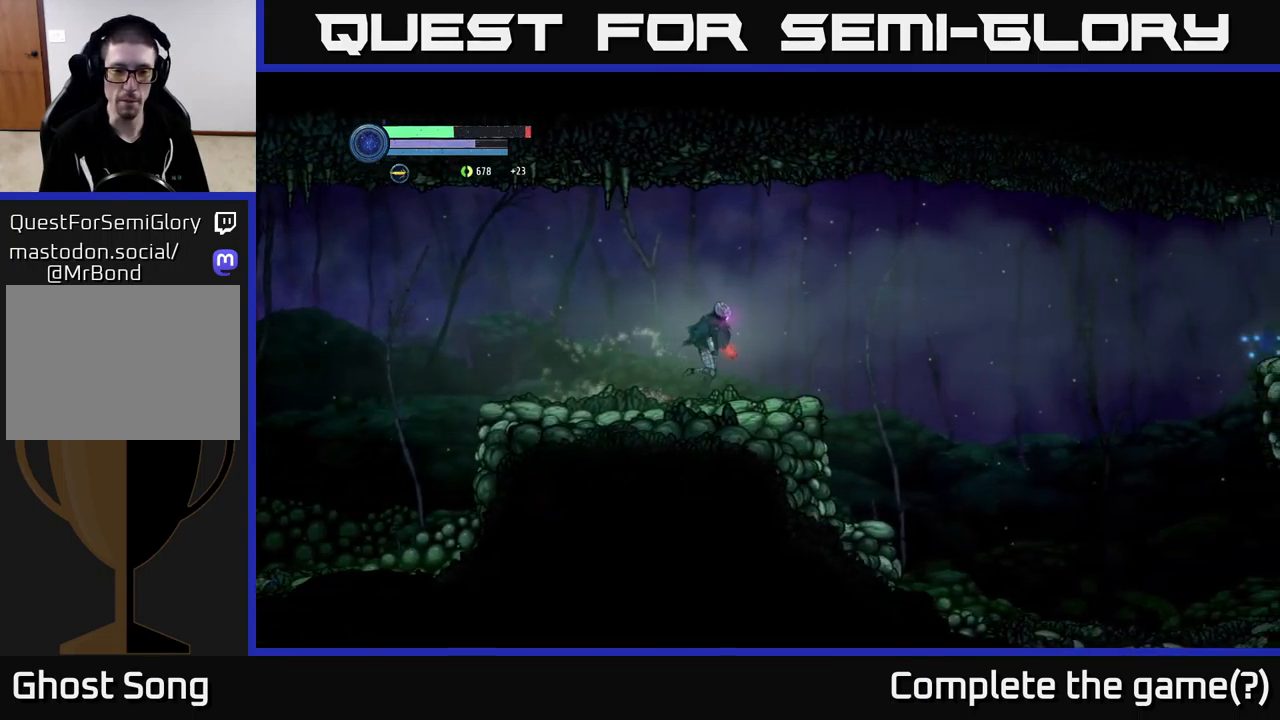
{"buttons": [], "left_stick": "right", "right_stick": "center", "events": []}
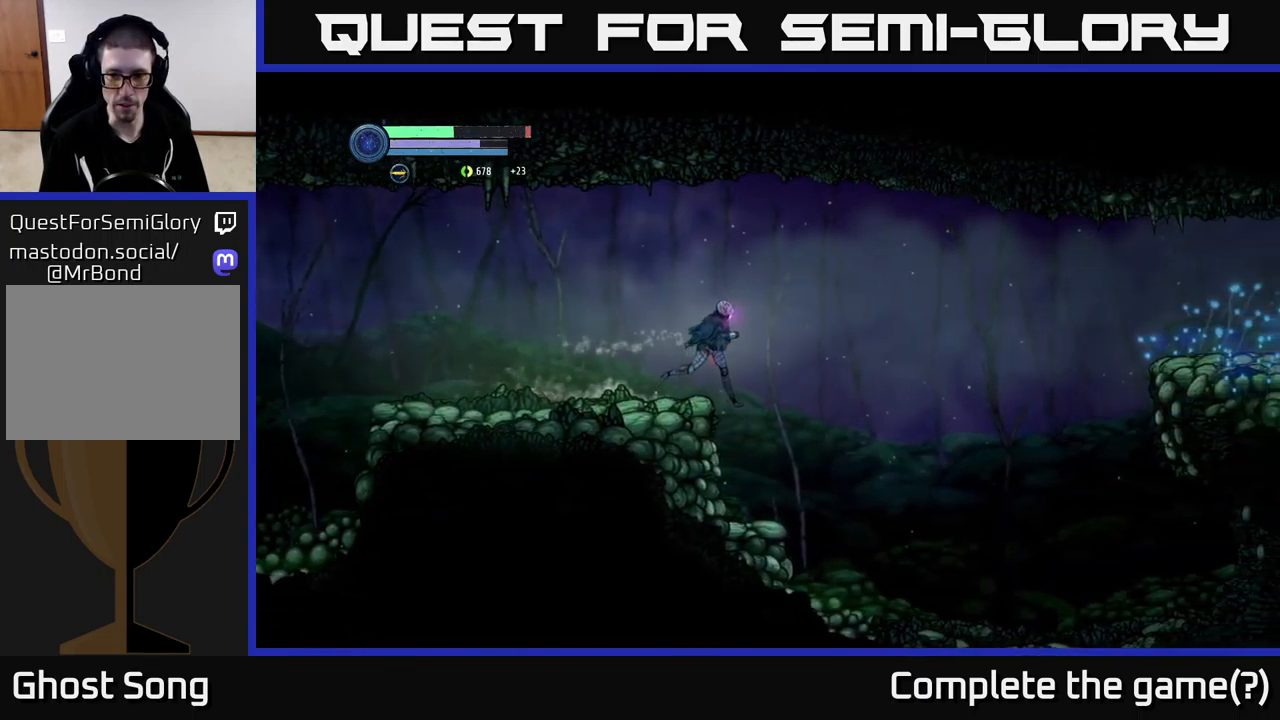
{"buttons": [], "left_stick": "right", "right_stick": "center", "events": [[183, "left_stick", "up-right"], [367, "left_stick", "right"]]}
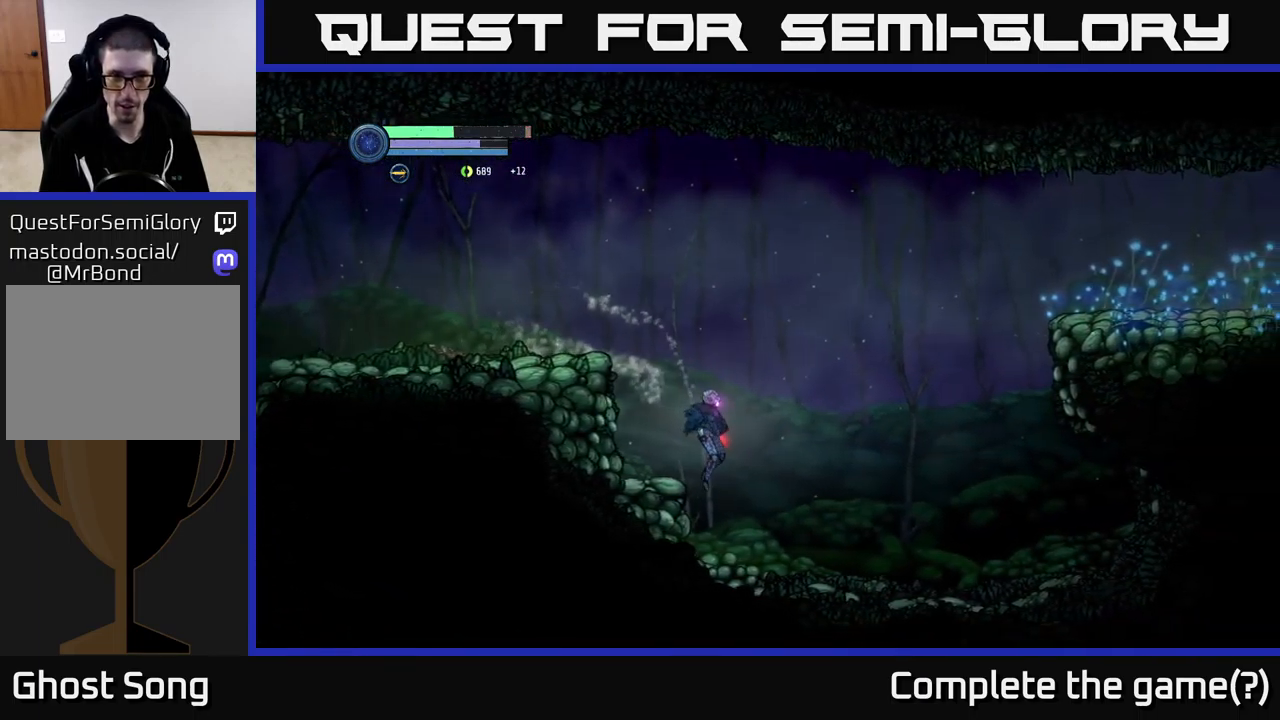
{"buttons": [], "left_stick": "right", "right_stick": "center", "events": [[133, "left_stick", "center"], [350, "left_stick", "right"]]}
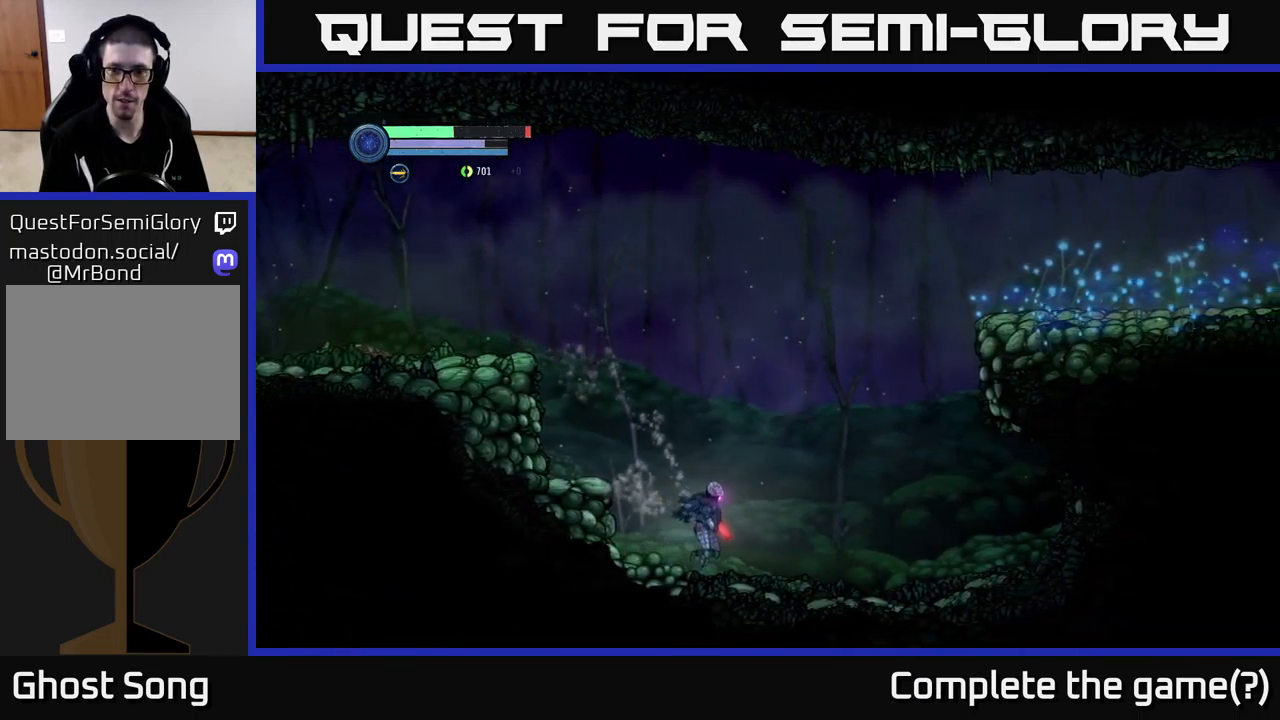
{"buttons": [], "left_stick": "right", "right_stick": "center", "events": []}
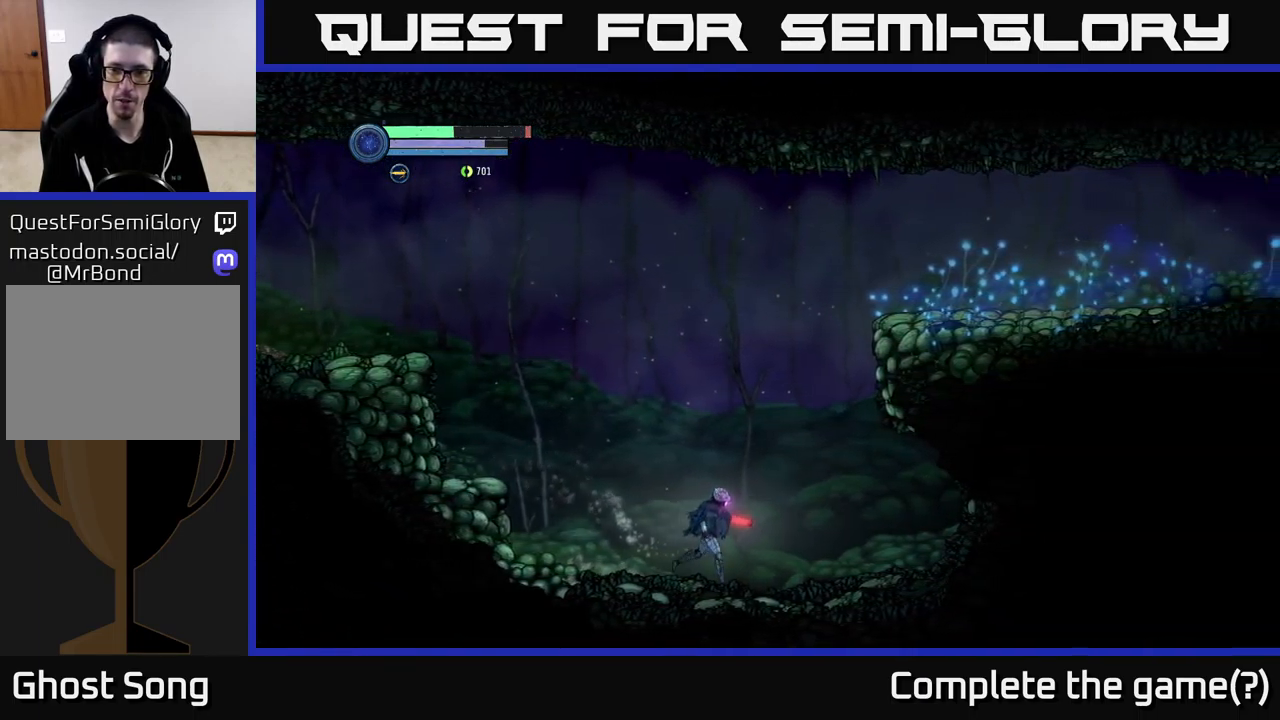
{"buttons": [], "left_stick": "right", "right_stick": "center", "events": []}
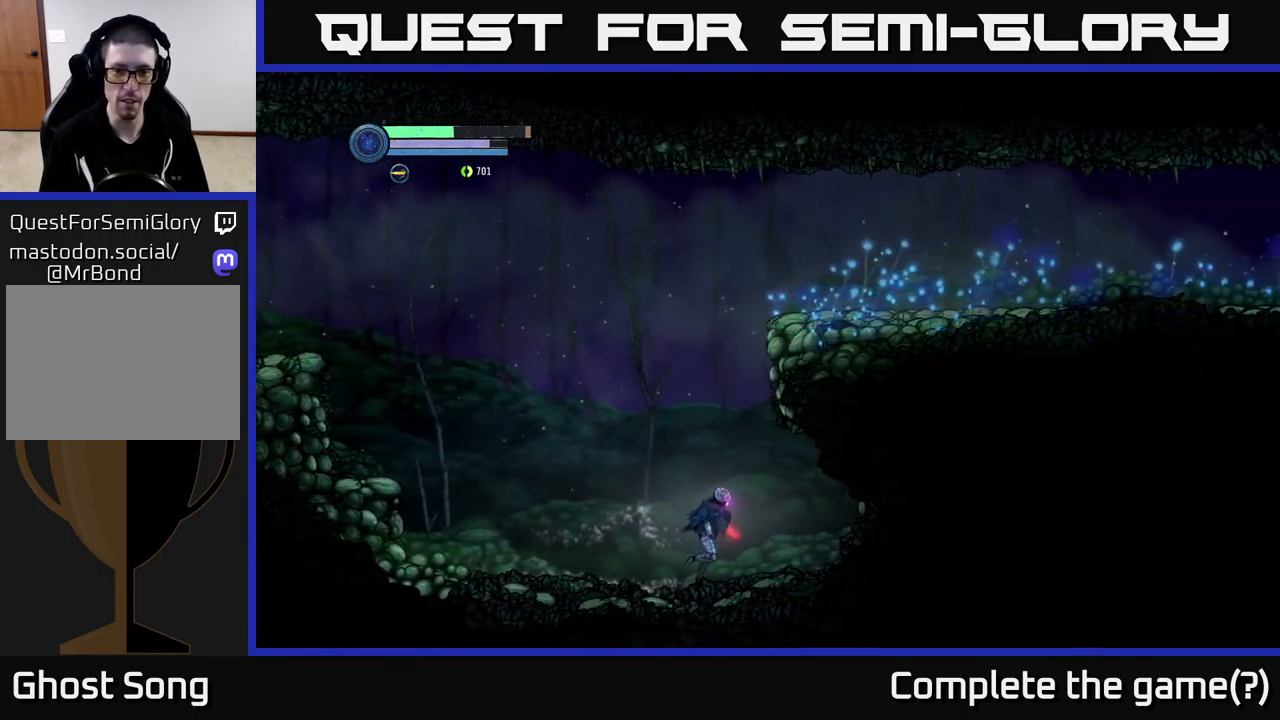
{"buttons": [], "left_stick": "right", "right_stick": "center", "events": []}
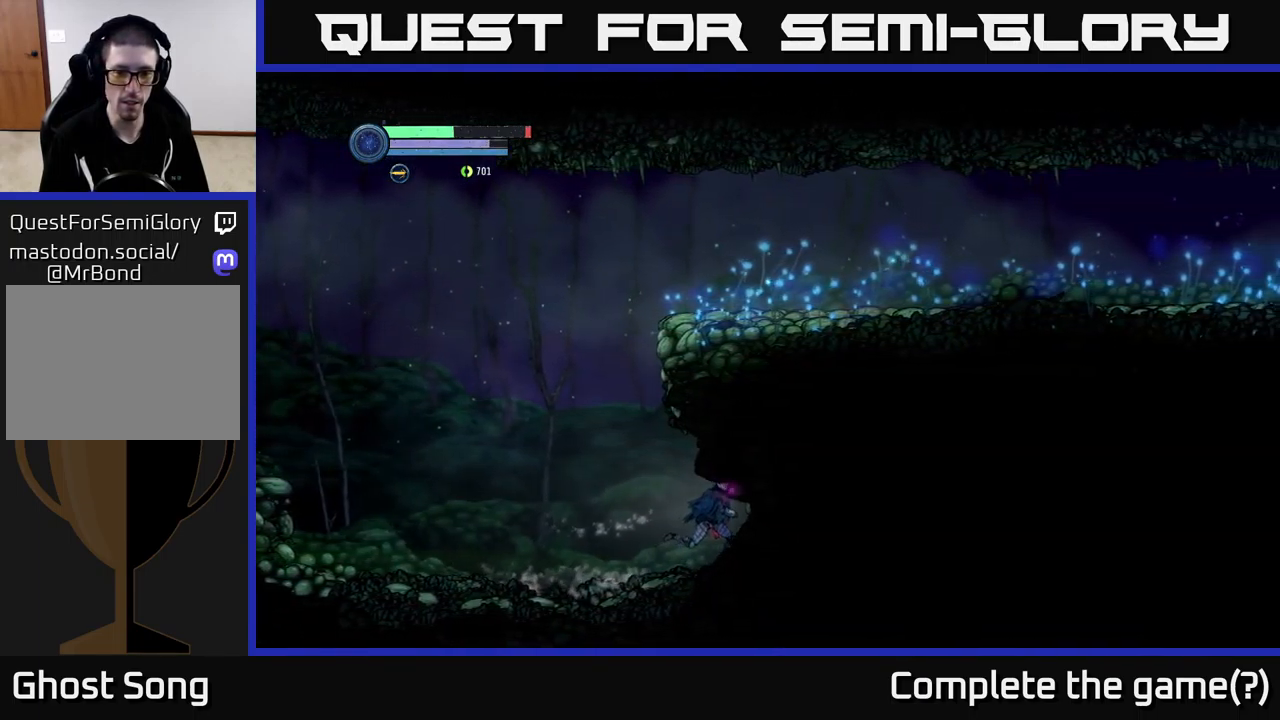
{"buttons": ["A"], "left_stick": "right", "right_stick": "center", "events": [[467, "A", "down"]]}
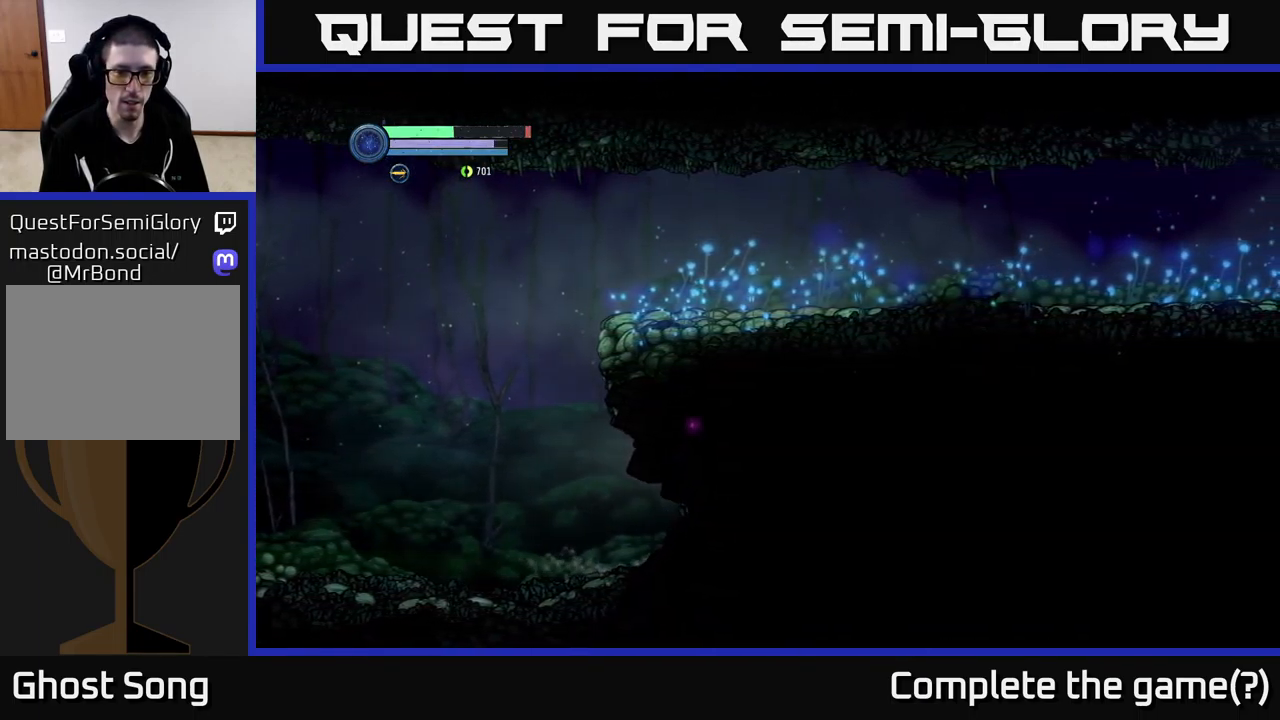
{"buttons": [], "left_stick": "center", "right_stick": "center", "events": [[333, "A", "up"], [467, "left_stick", "center"]]}
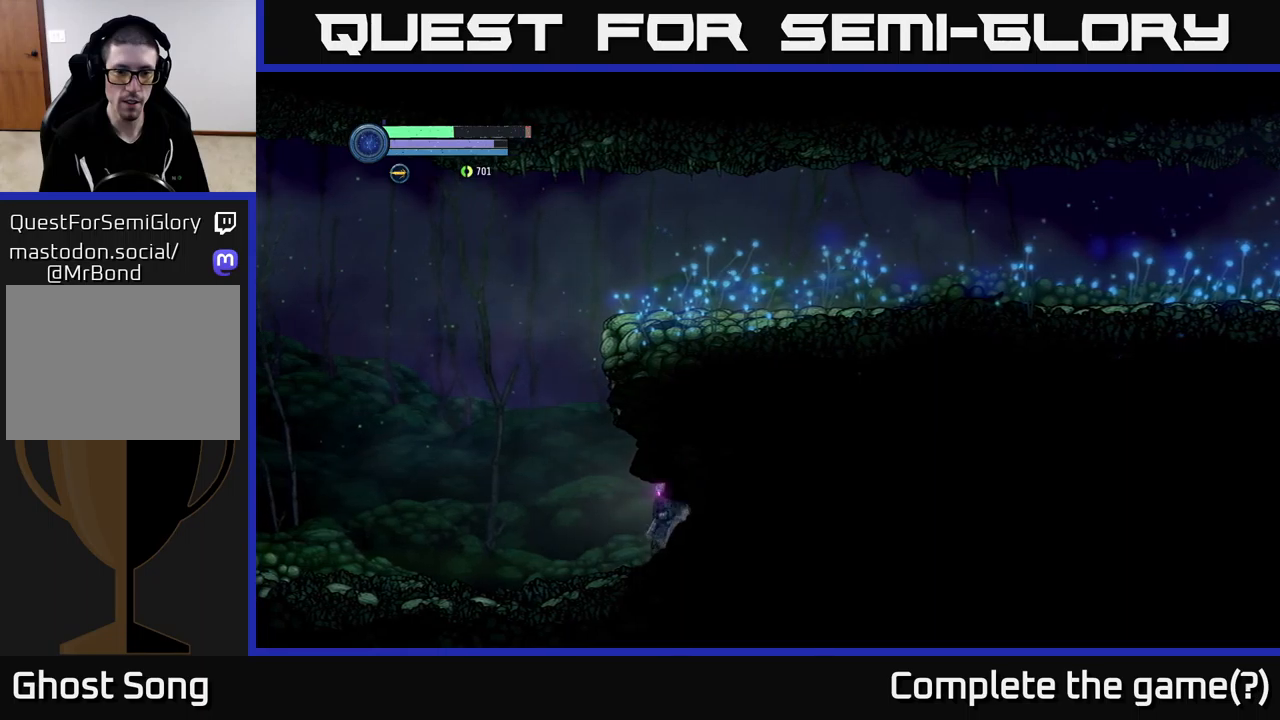
{"buttons": [], "left_stick": "left", "right_stick": "center", "events": [[34, "left_stick", "left"]]}
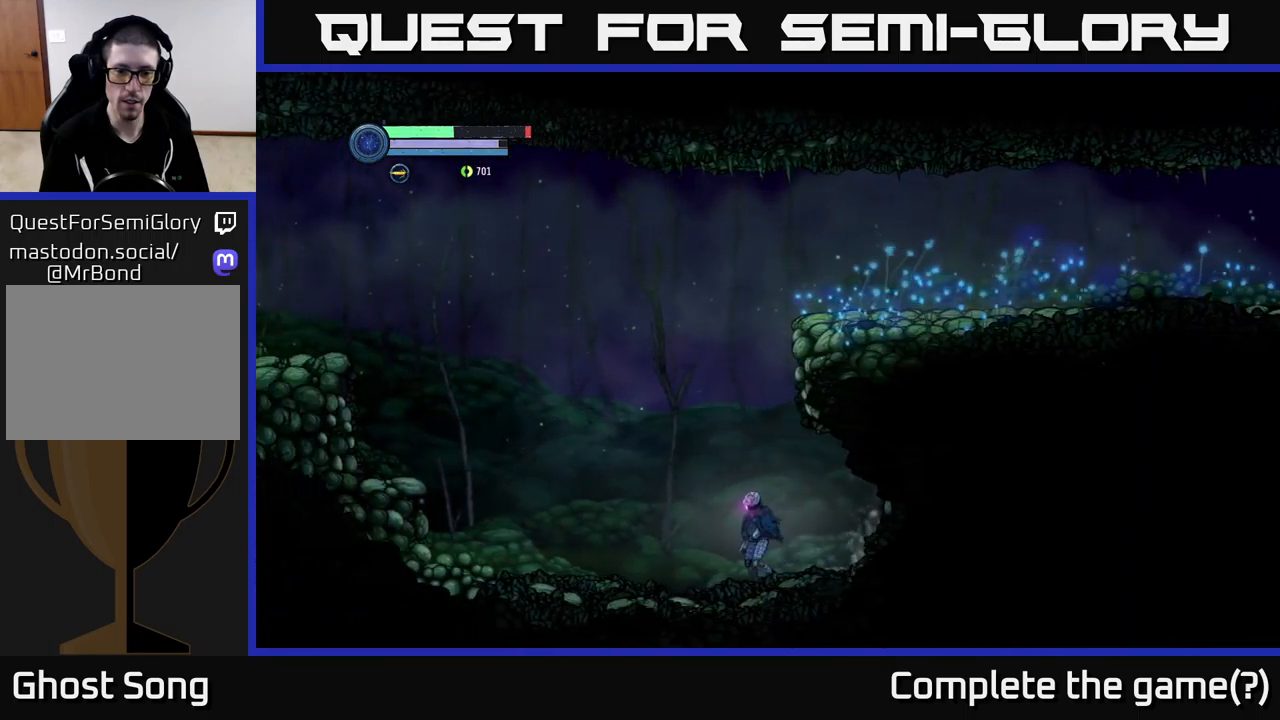
{"buttons": ["L2"], "left_stick": "right", "right_stick": "center", "events": [[84, "left_stick", "right"], [100, "L2", "down"]]}
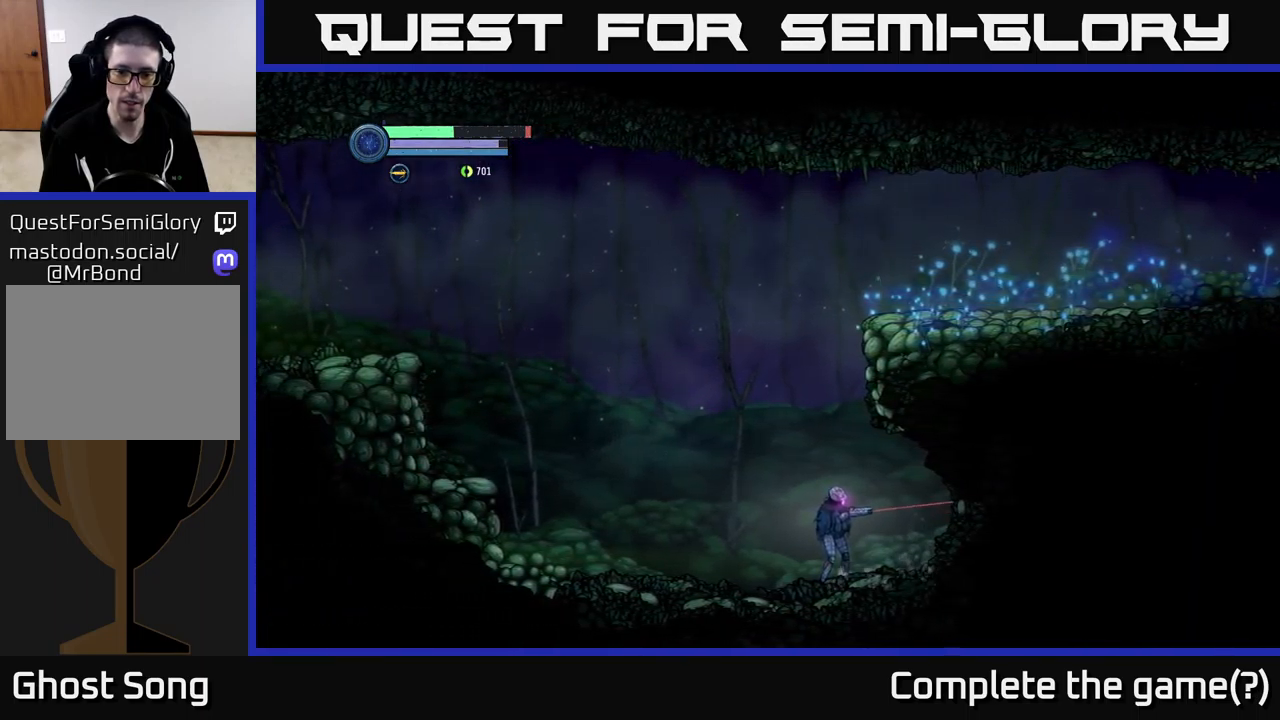
{"buttons": ["L2"], "left_stick": "right", "right_stick": "center", "events": [[67, "X", "down"], [150, "X", "up"], [234, "X", "down"], [334, "X", "up"]]}
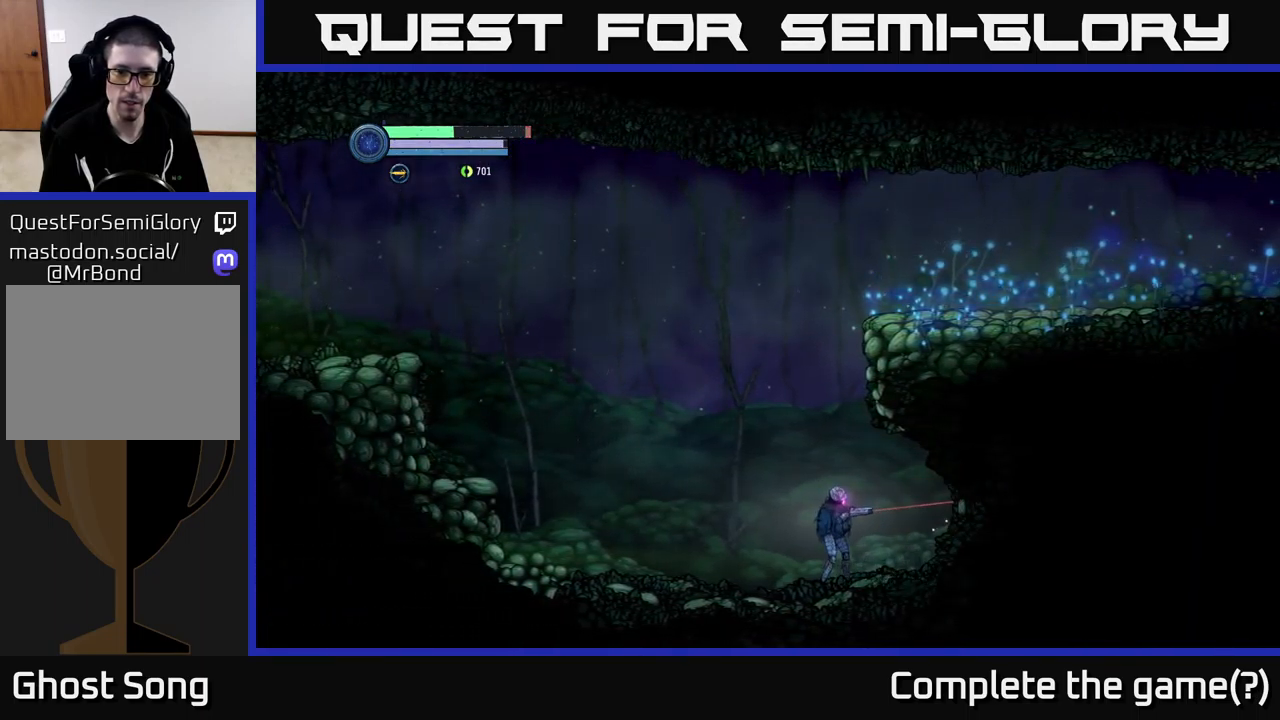
{"buttons": ["A"], "left_stick": "right", "right_stick": "center", "events": [[117, "L2", "up"], [117, "left_stick", "center"], [200, "A", "down"], [384, "left_stick", "right"]]}
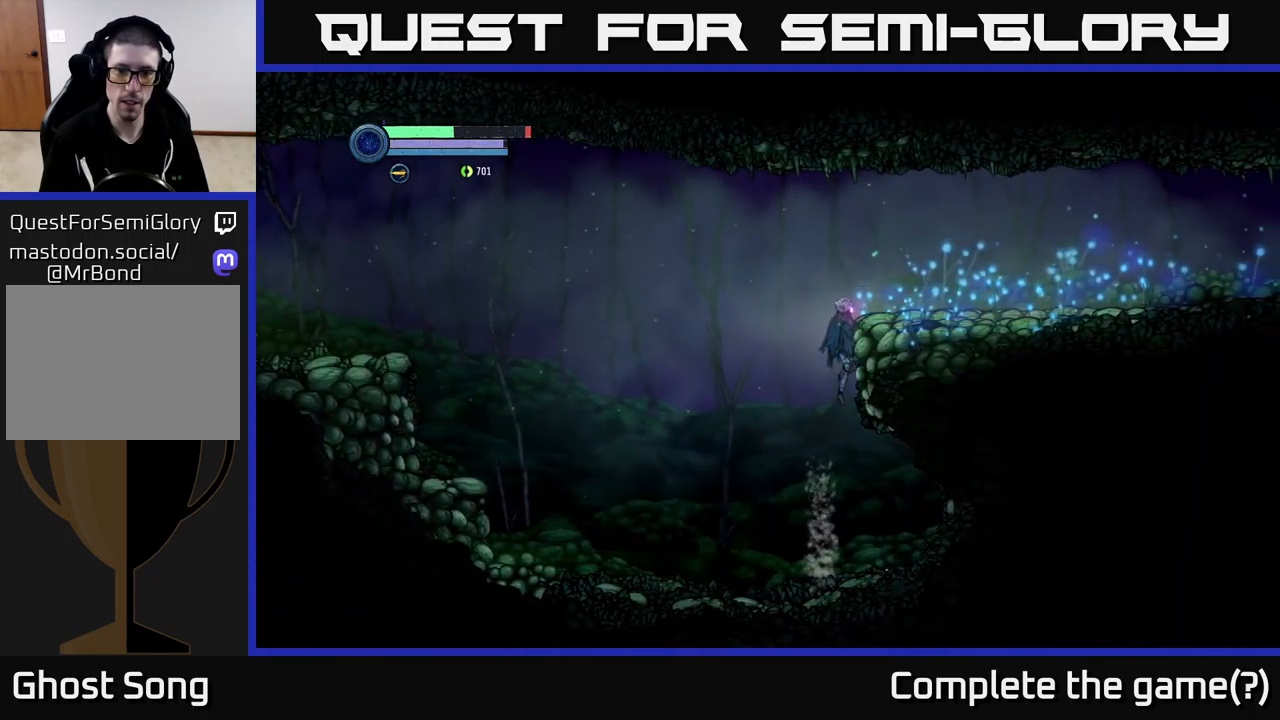
{"buttons": ["A"], "left_stick": "right", "right_stick": "center", "events": [[350, "A", "up"], [417, "A", "down"]]}
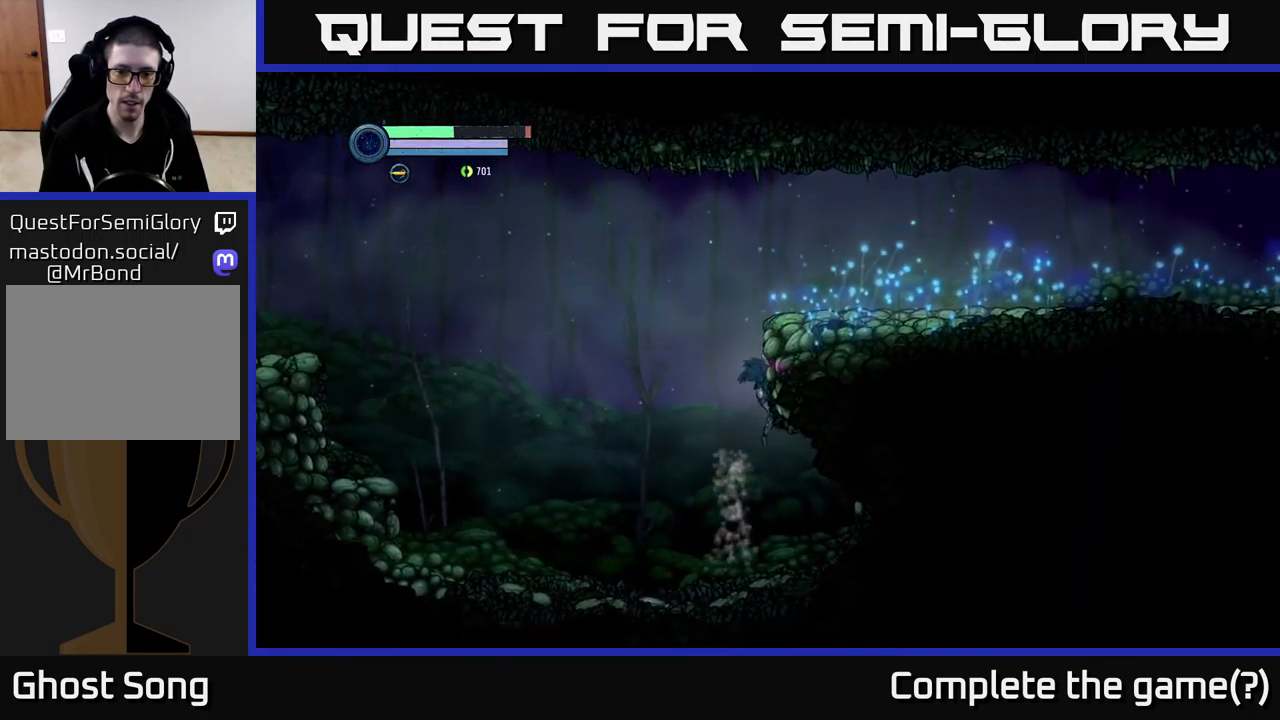
{"buttons": ["A"], "left_stick": "left", "right_stick": "center", "events": [[84, "A", "up"], [350, "left_stick", "left"], [500, "A", "down"]]}
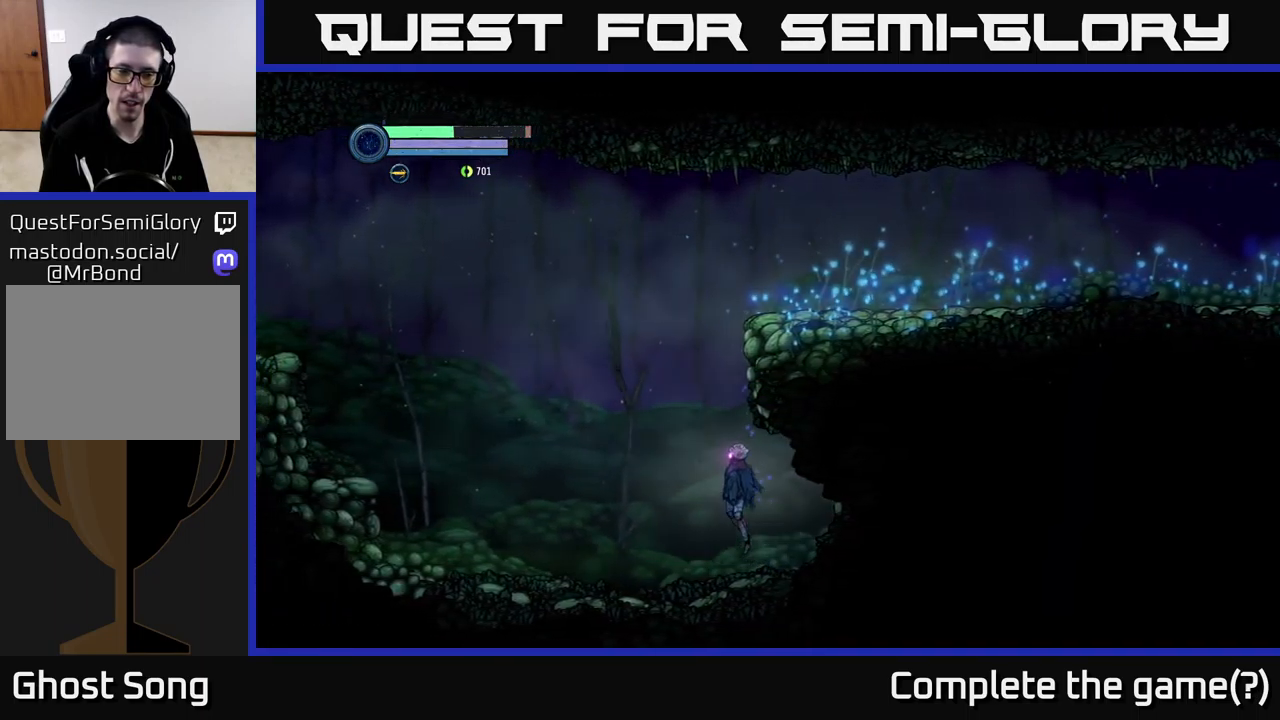
{"buttons": ["A"], "left_stick": "right", "right_stick": "center", "events": [[134, "left_stick", "up"], [184, "left_stick", "right"]]}
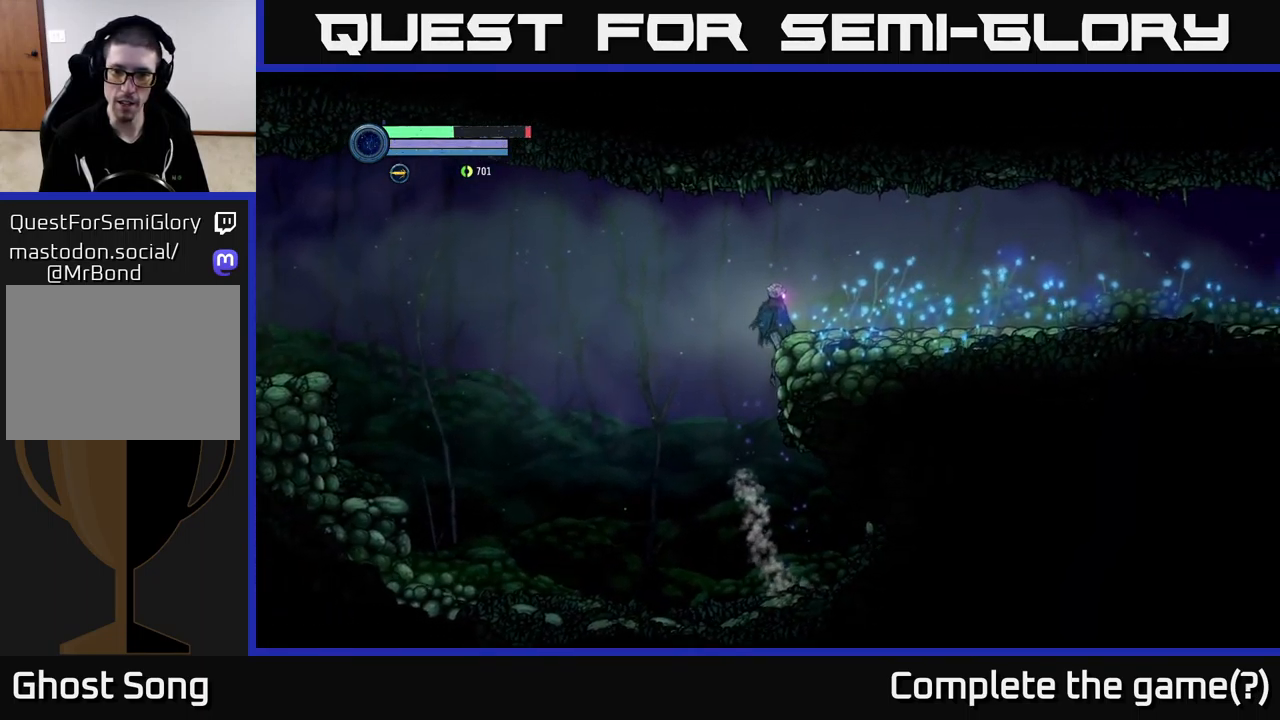
{"buttons": [], "left_stick": "right", "right_stick": "center", "events": [[367, "A", "up"]]}
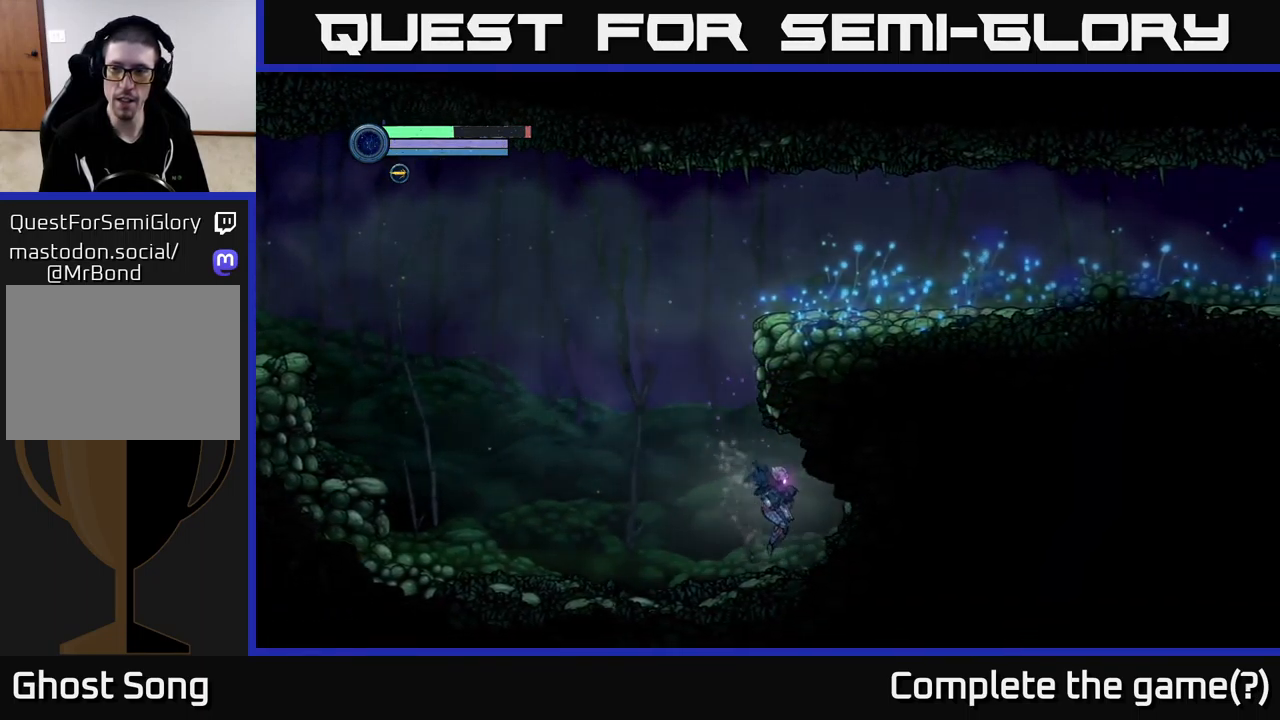
{"buttons": [], "left_stick": "right", "right_stick": "center", "events": [[200, "A", "down"], [484, "A", "up"]]}
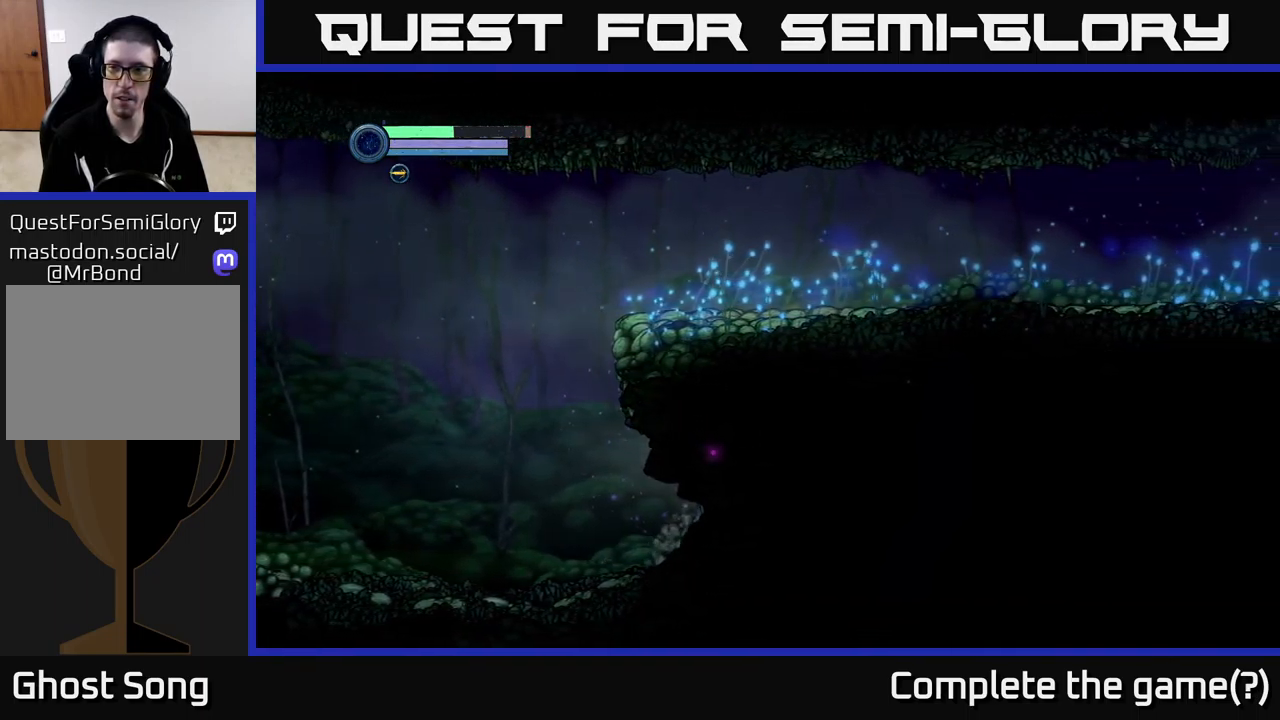
{"buttons": [], "left_stick": "left", "right_stick": "center", "events": [[250, "left_stick", "left"]]}
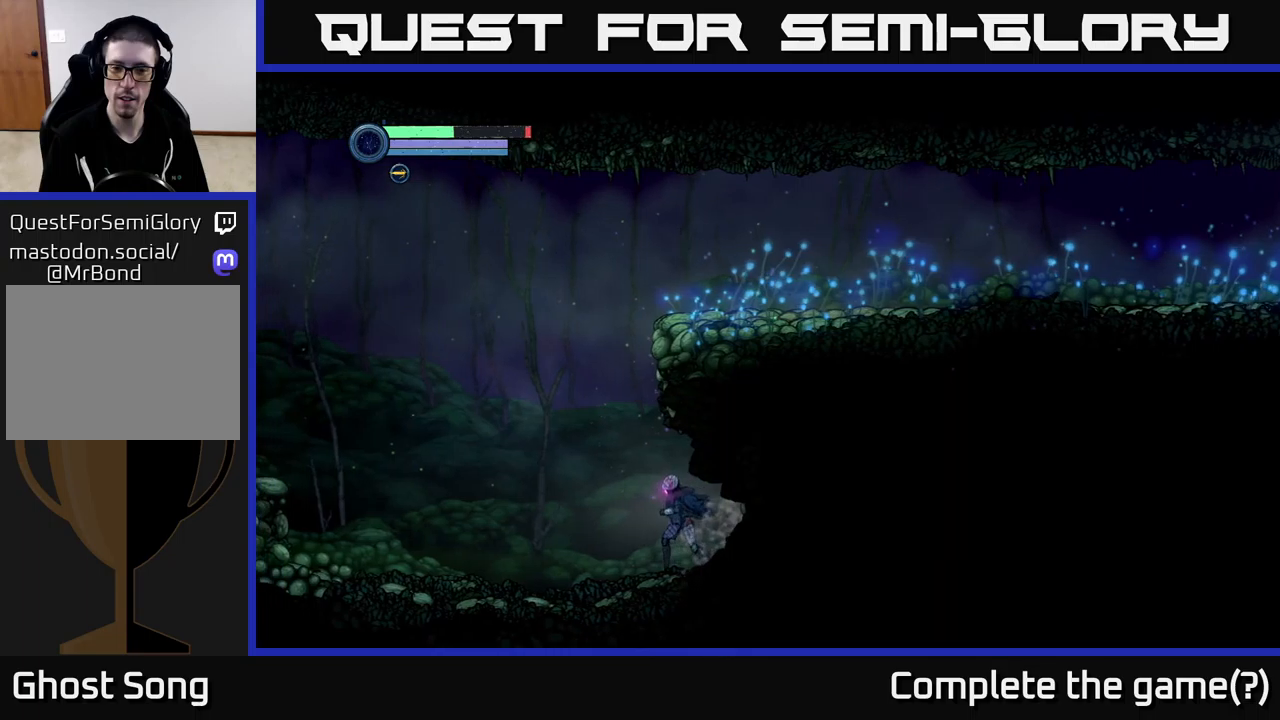
{"buttons": ["A"], "left_stick": "right", "right_stick": "center", "events": [[83, "A", "down"], [250, "left_stick", "center"], [300, "left_stick", "right"]]}
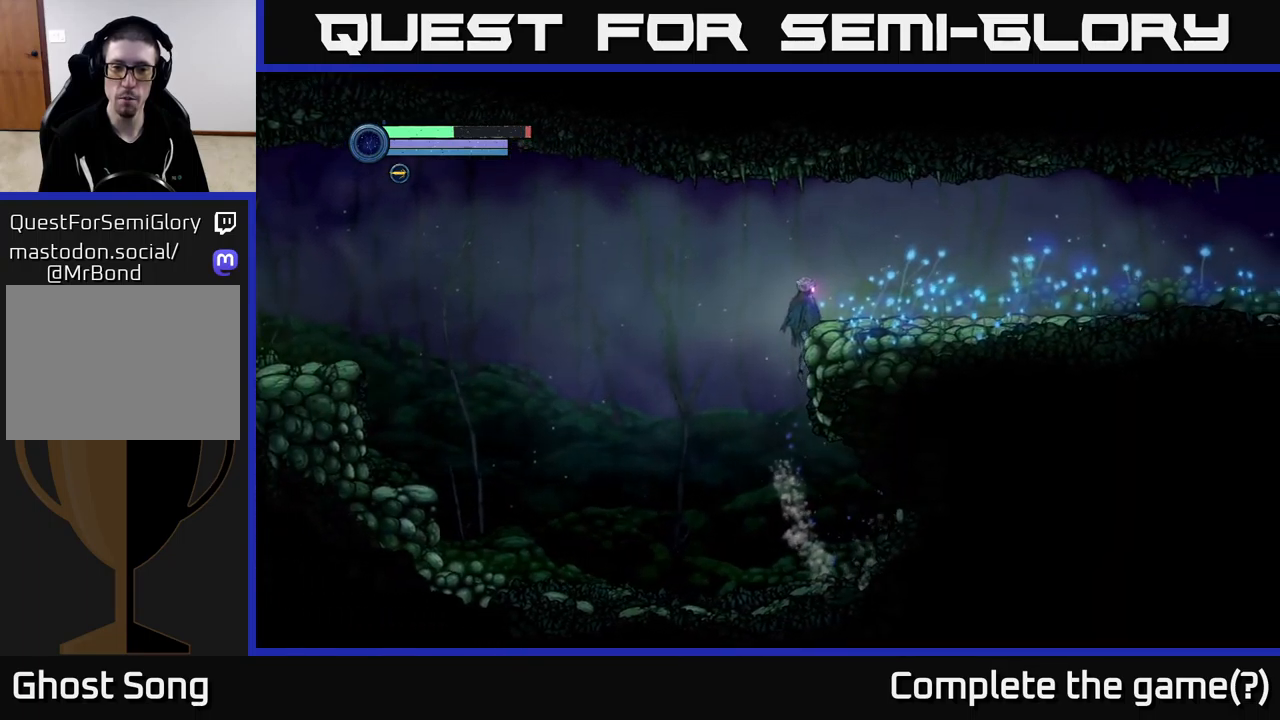
{"buttons": [], "left_stick": "right", "right_stick": "center", "events": [[417, "A", "up"]]}